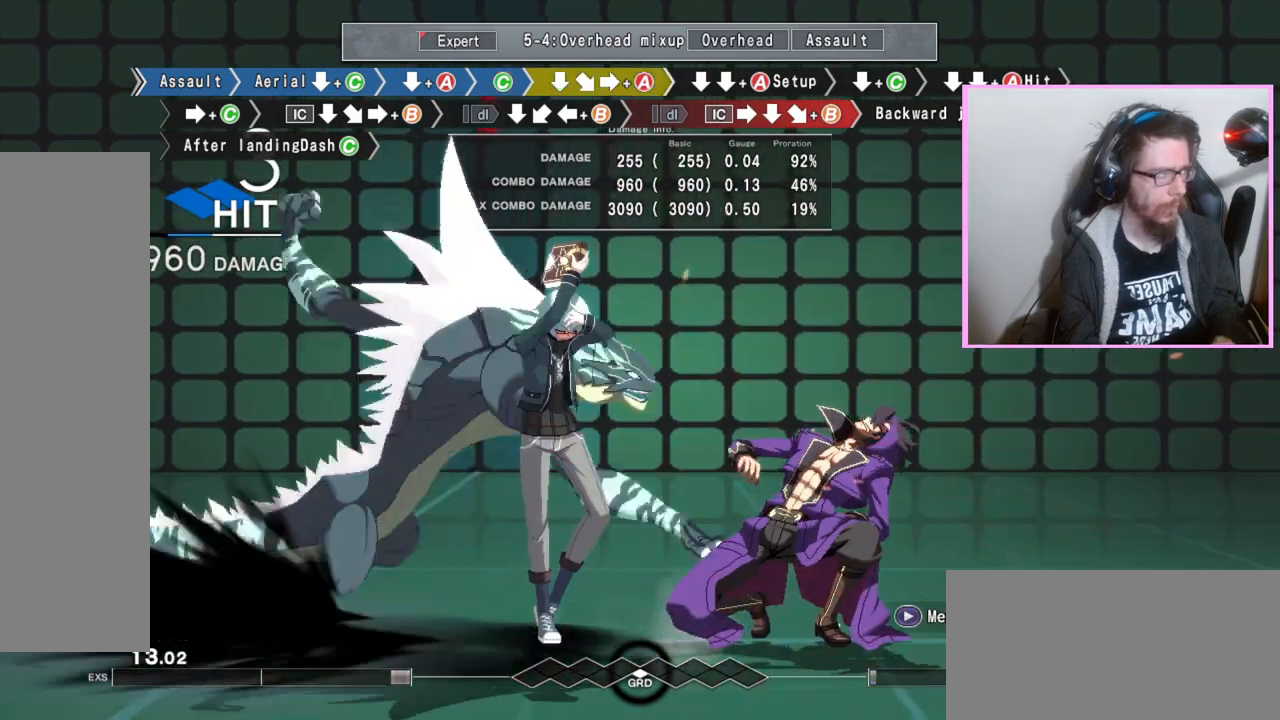
Gameplay with a controller (arcade stick); each line is a JSON object with the inputs held at the frame after it. "events" lists button and stick changes between this image and that frame as [ms after this image, input, new state], when the widget could be followed in between. Not read: L3 R3.
{"buttons": ["DPAD_DOWN"], "events": [[67, "DPAD_DOWN", "down"], [150, "A", "down"], [233, "A", "up"], [400, "C", "down"], [433, "C", "up"], [467, "C", "down"], [500, "C", "up"]]}
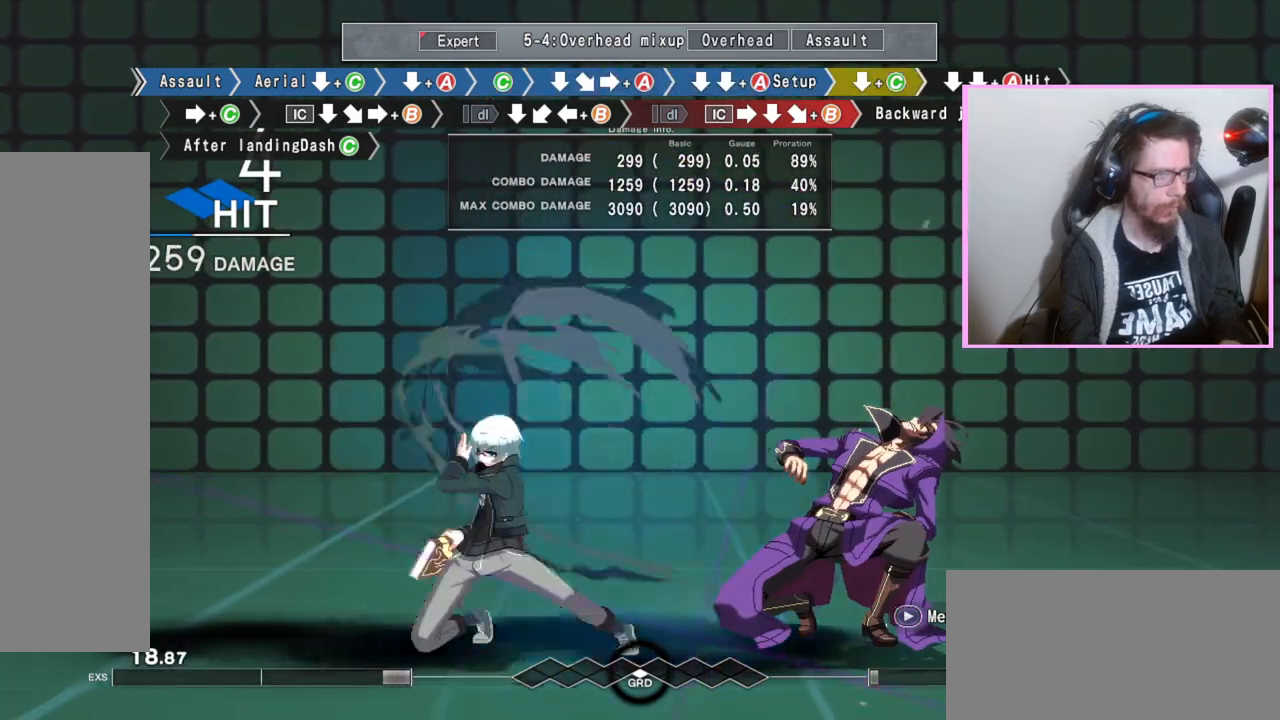
{"buttons": ["DPAD_DOWN"], "events": [[67, "DPAD_DOWN", "up"], [233, "C", "down"], [333, "C", "up"], [400, "DPAD_DOWN", "down"]]}
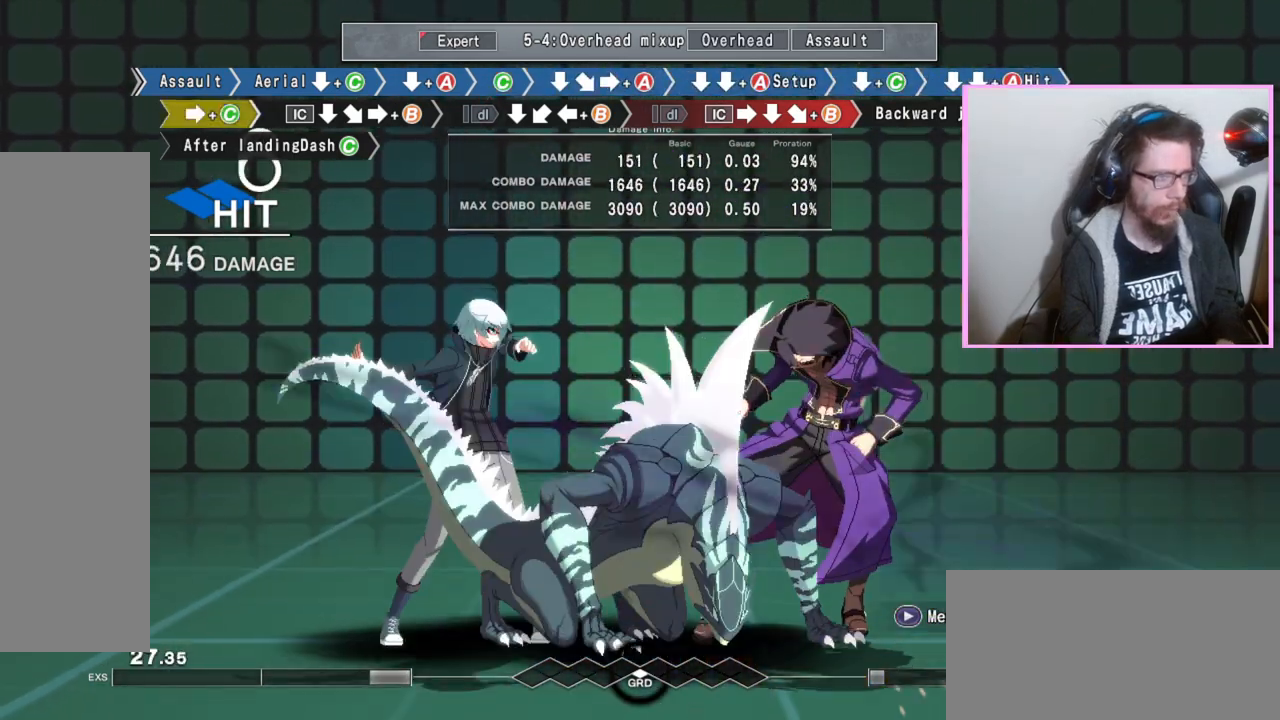
{"buttons": ["DPAD_DOWN"], "events": []}
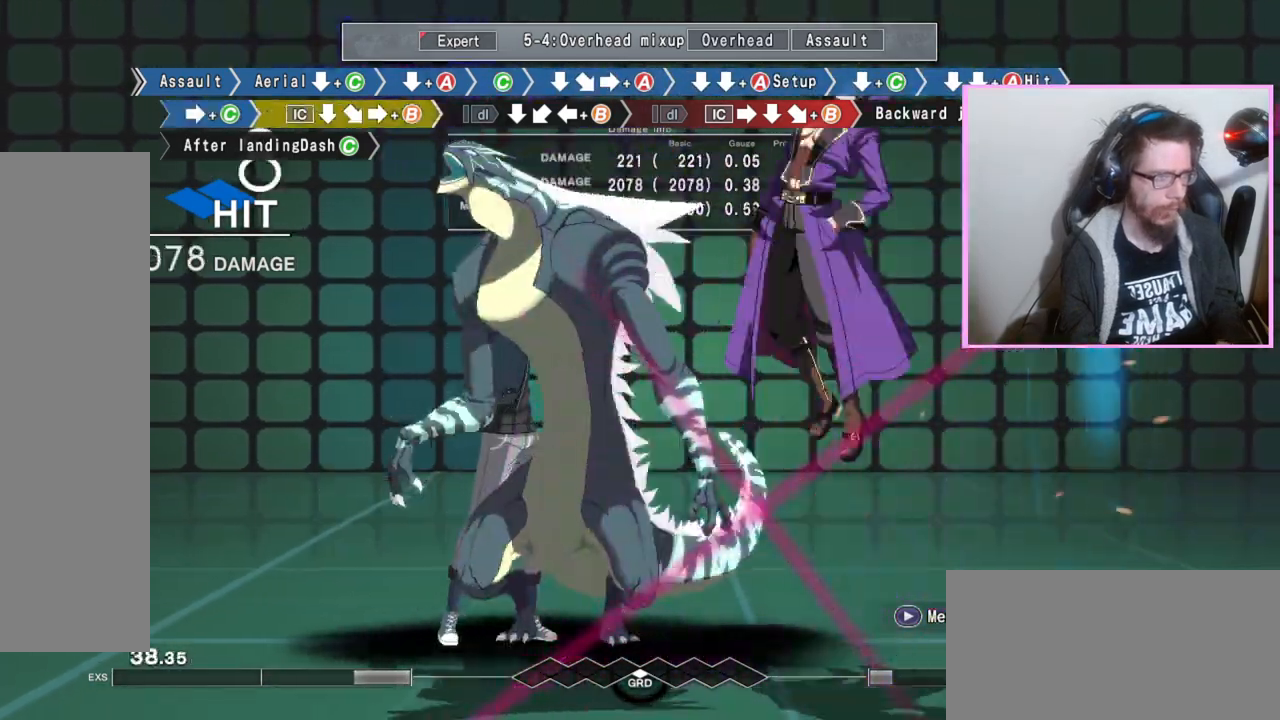
{"buttons": ["B"], "events": [[217, "DPAD_DOWN", "up"], [317, "B", "down"]]}
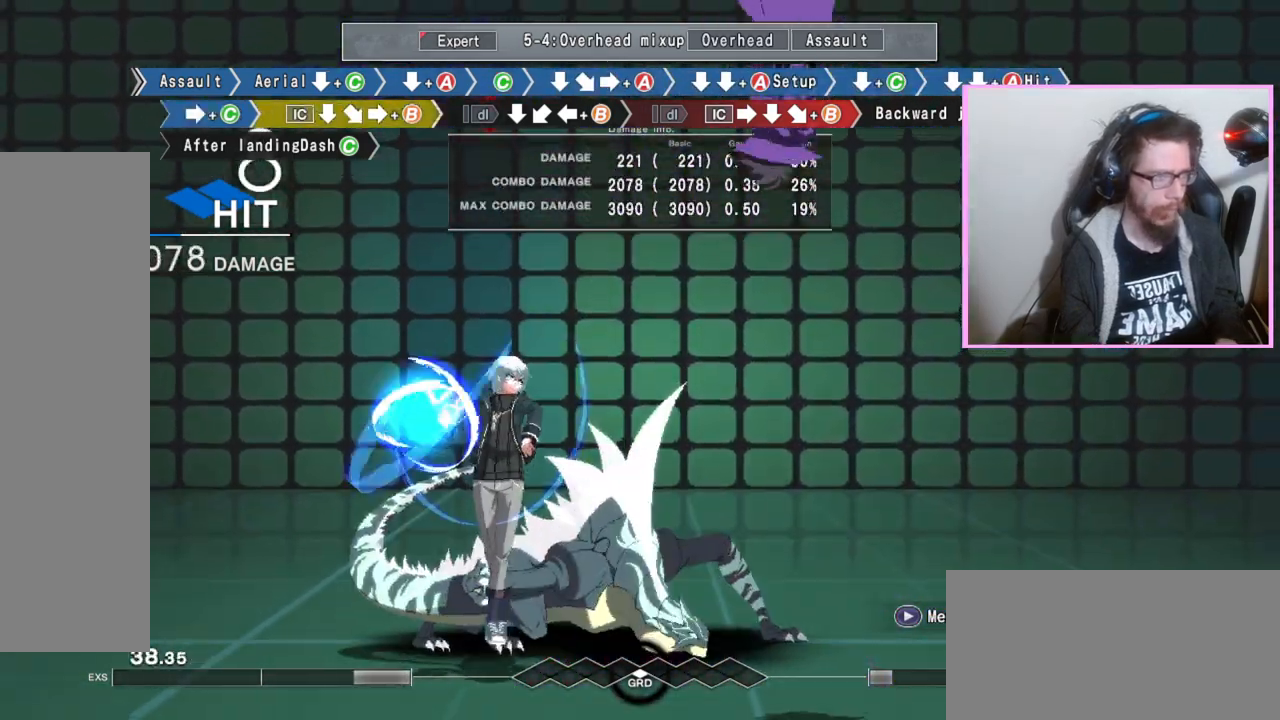
{"buttons": ["B"], "events": [[217, "DPAD_DOWN", "down"], [233, "B", "up"], [400, "DPAD_DOWN", "up"], [433, "B", "down"]]}
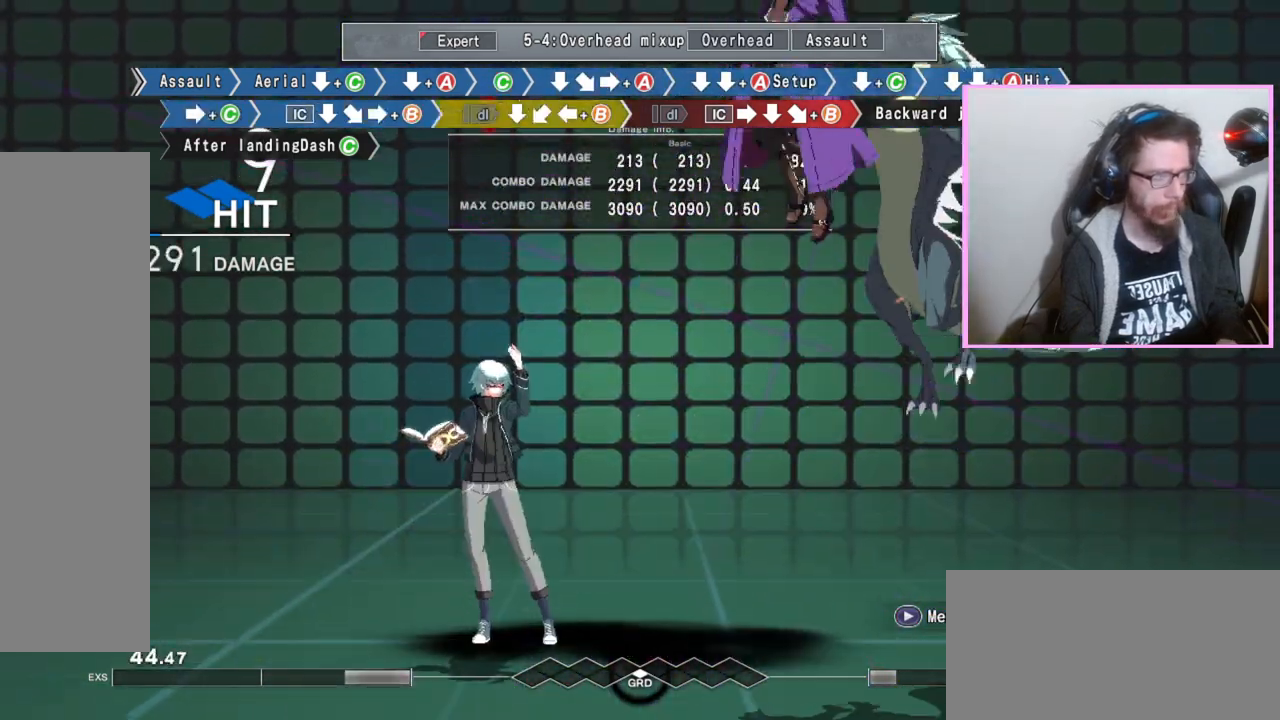
{"buttons": ["B"], "events": [[17, "B", "up"], [167, "DPAD_DOWN", "down"], [267, "DPAD_DOWN", "up"], [350, "B", "down"]]}
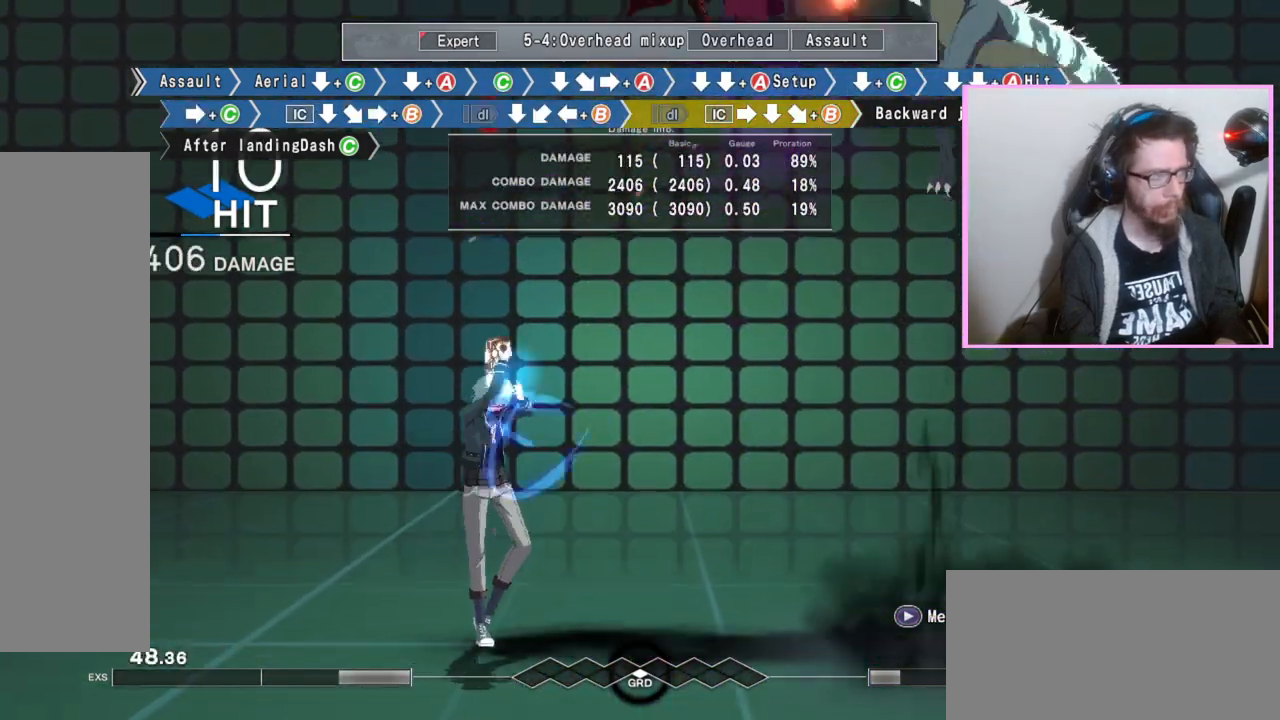
{"buttons": ["B"], "events": []}
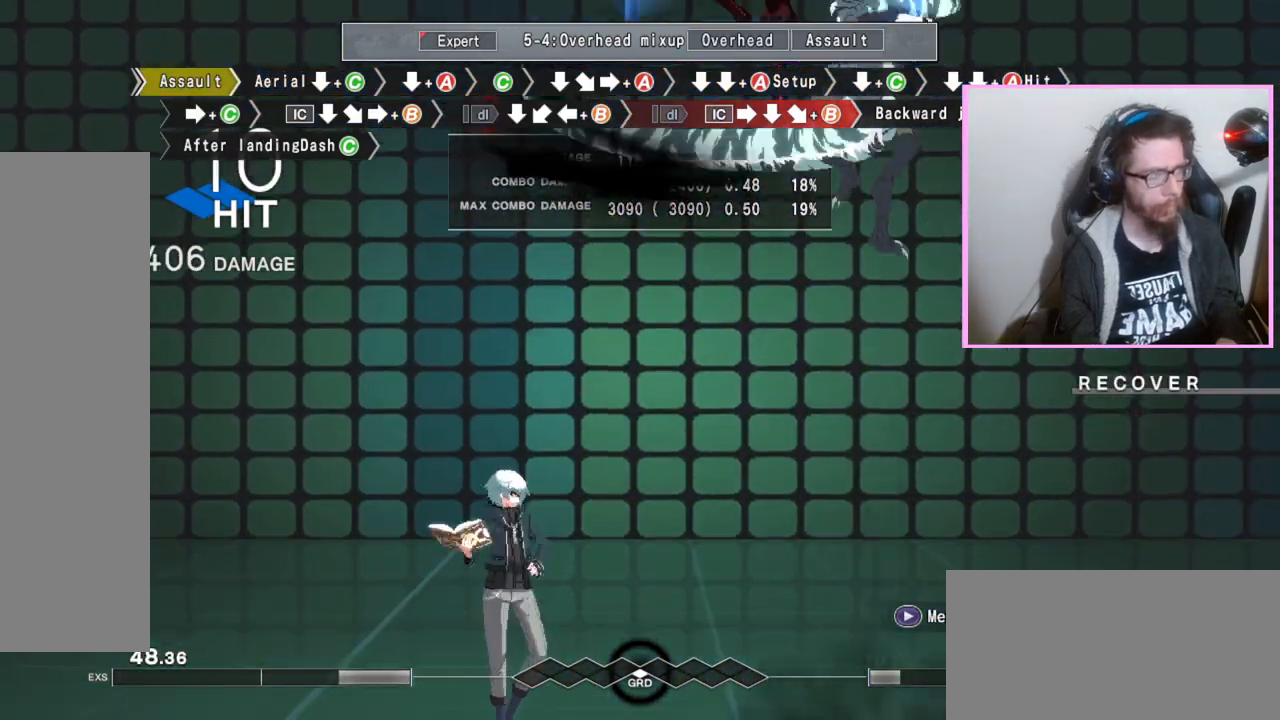
{"buttons": [], "events": [[33, "B", "up"]]}
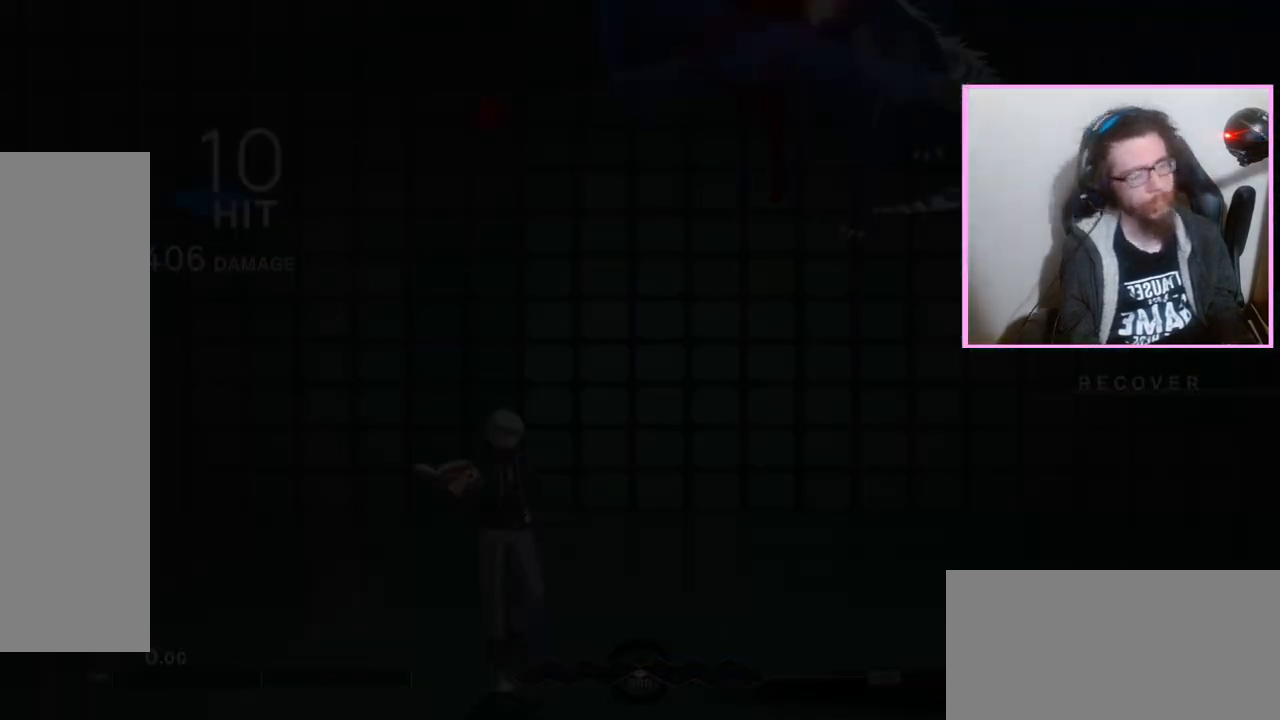
{"buttons": ["DPAD_DOWN"], "events": [[67, "B", "down"], [133, "B", "up"], [133, "D", "down"], [183, "DPAD_DOWN", "down"], [200, "D", "up"], [283, "C", "down"], [350, "C", "up"]]}
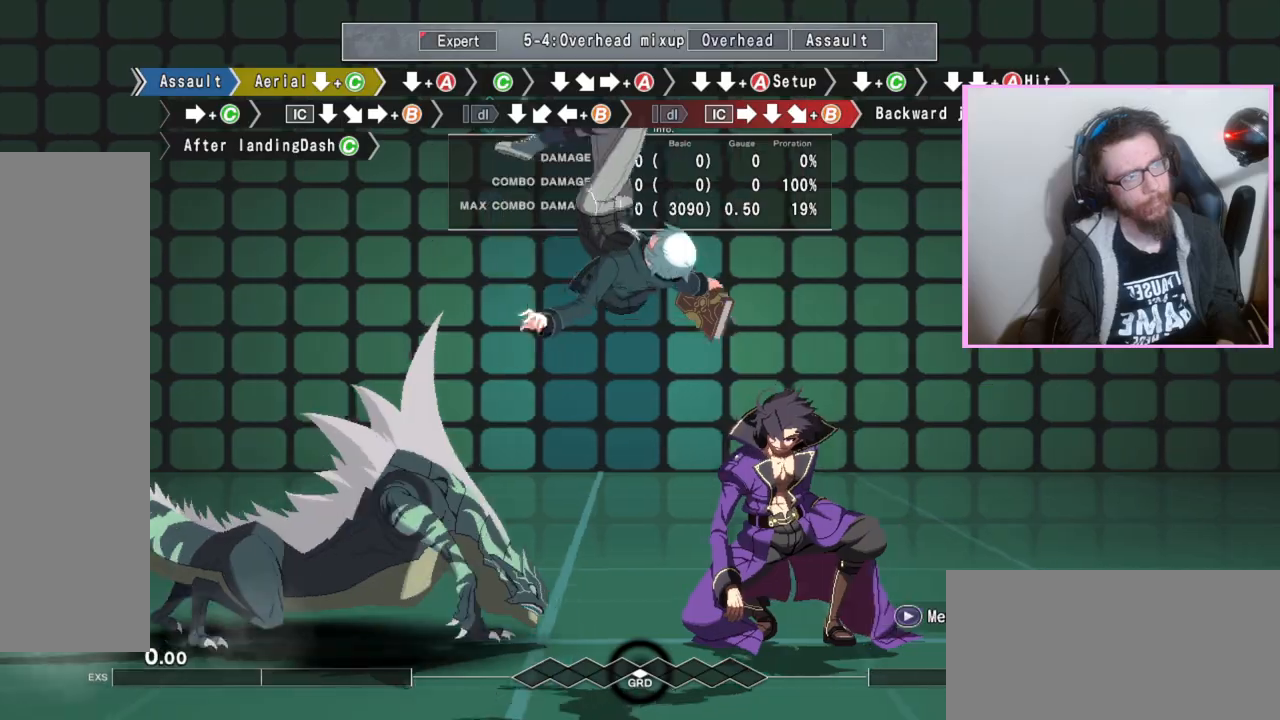
{"buttons": ["DPAD_DOWN"], "events": []}
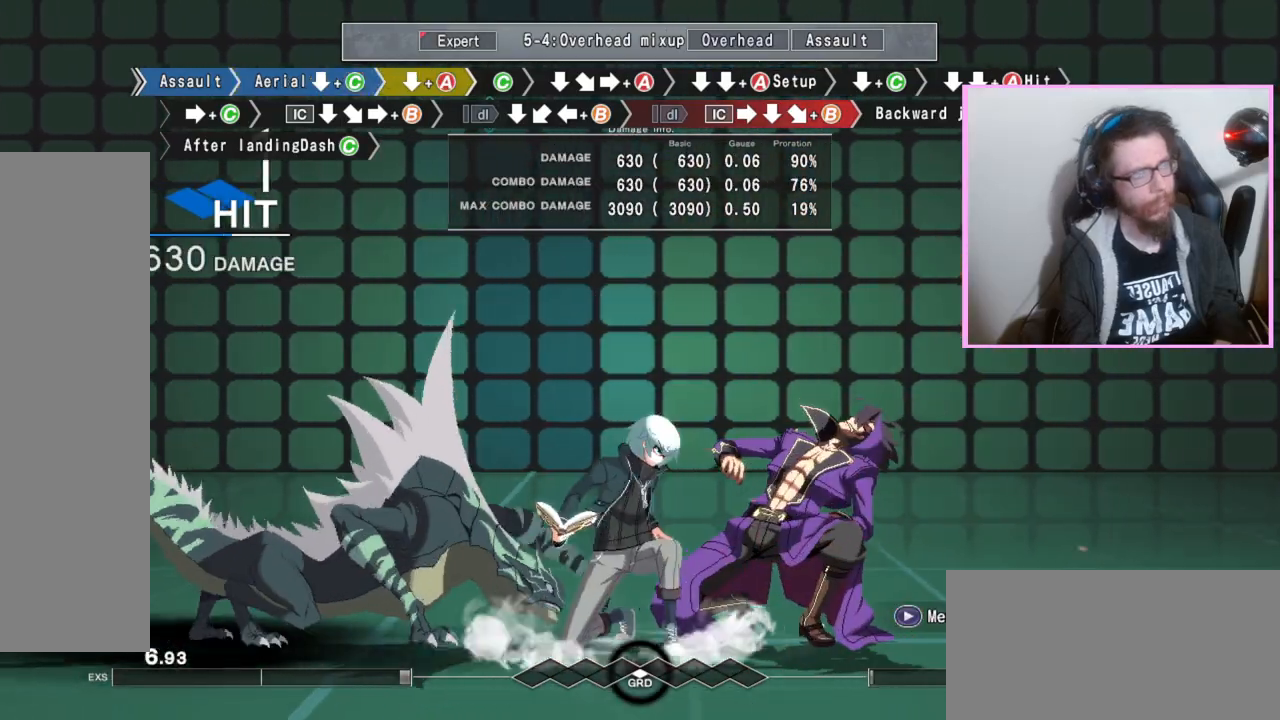
{"buttons": ["A"], "events": [[50, "DPAD_DOWN", "up"], [133, "C", "down"], [233, "C", "up"], [250, "DPAD_DOWN", "down"], [367, "DPAD_DOWN", "up"], [433, "A", "down"]]}
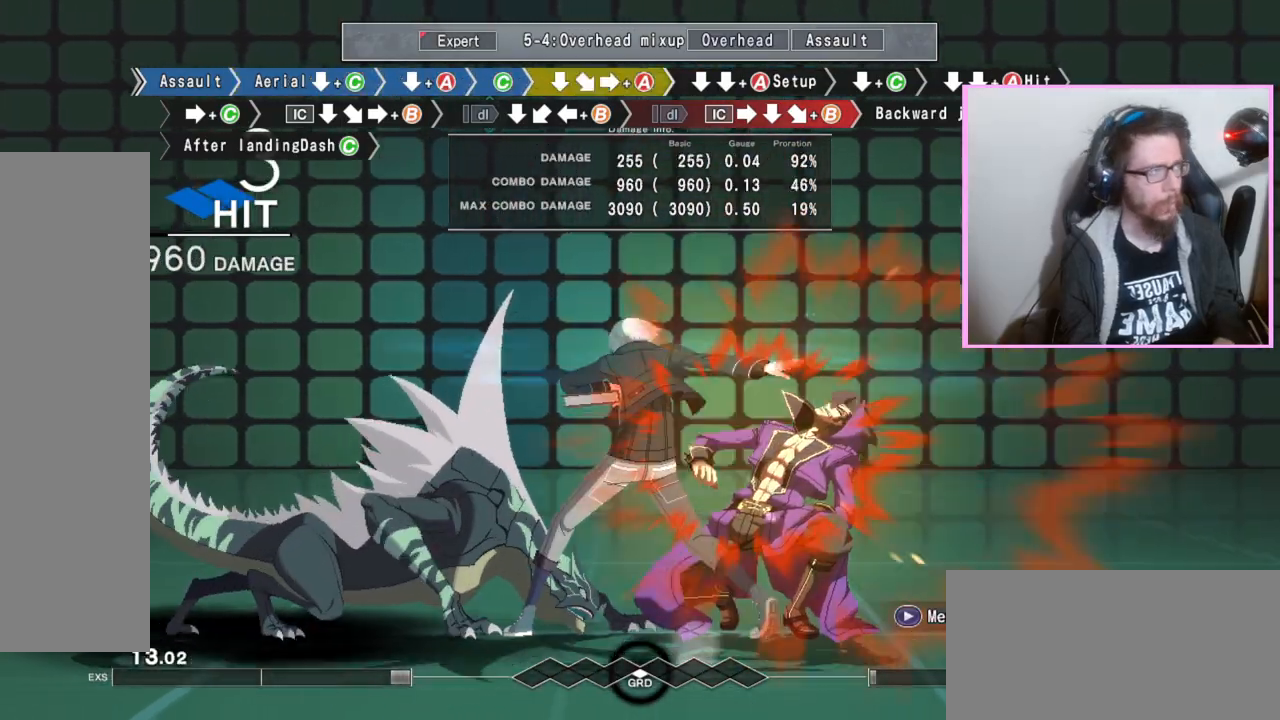
{"buttons": ["DPAD_DOWN"], "events": [[50, "A", "up"], [117, "DPAD_DOWN", "down"], [183, "DPAD_DOWN", "up"], [267, "DPAD_DOWN", "down"], [317, "A", "down"], [417, "A", "up"]]}
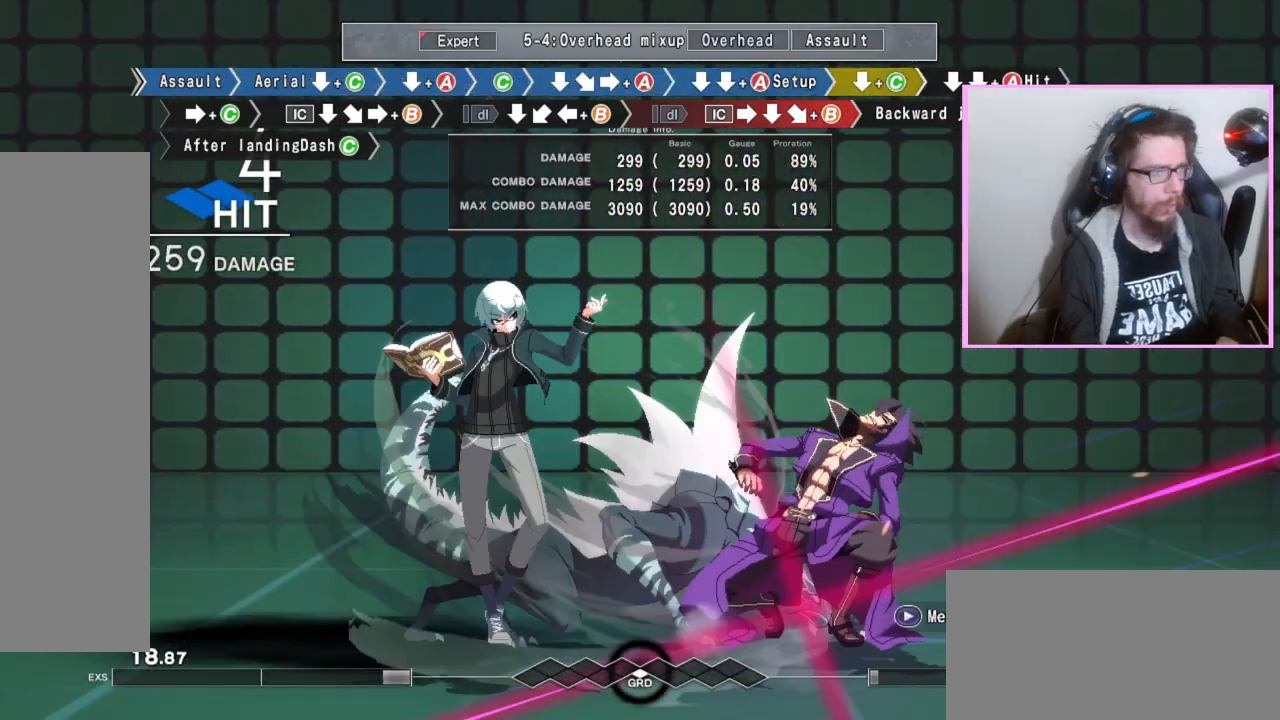
{"buttons": ["C"], "events": [[117, "C", "down"], [133, "C", "up"], [183, "C", "down"], [233, "C", "up"], [267, "DPAD_DOWN", "up"], [450, "C", "down"]]}
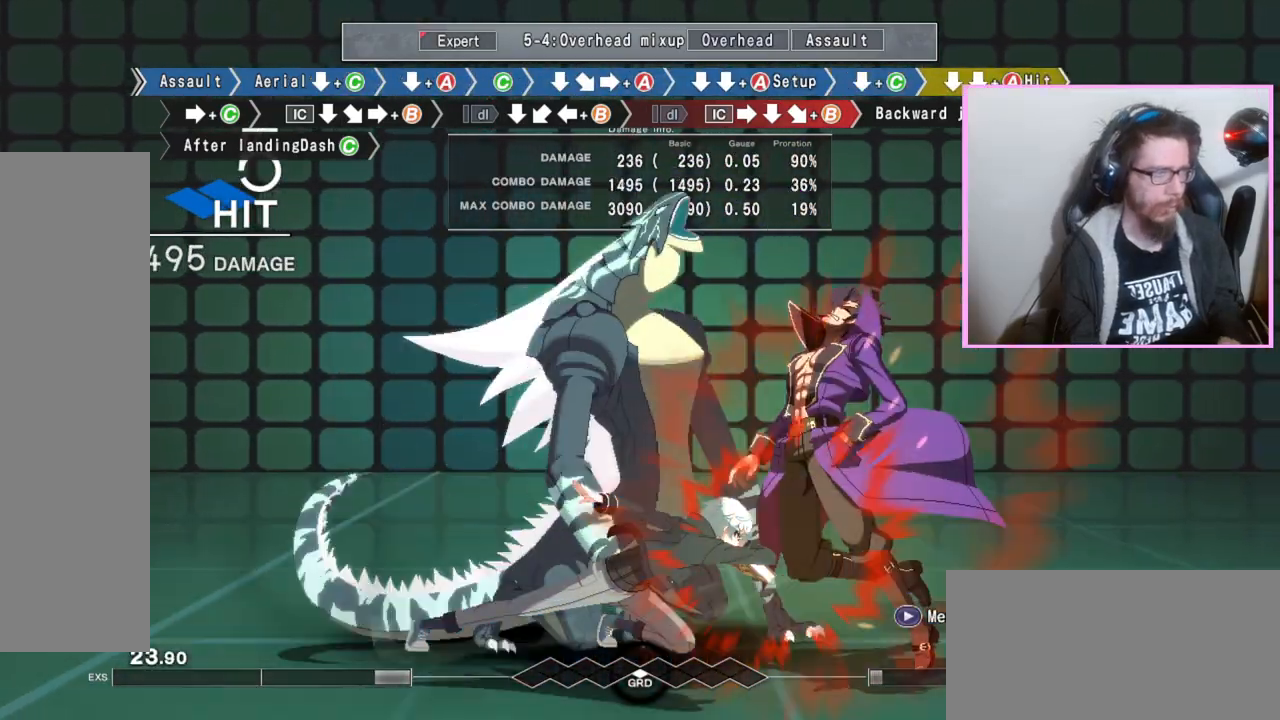
{"buttons": ["DPAD_DOWN"], "events": [[33, "C", "up"], [100, "DPAD_DOWN", "down"]]}
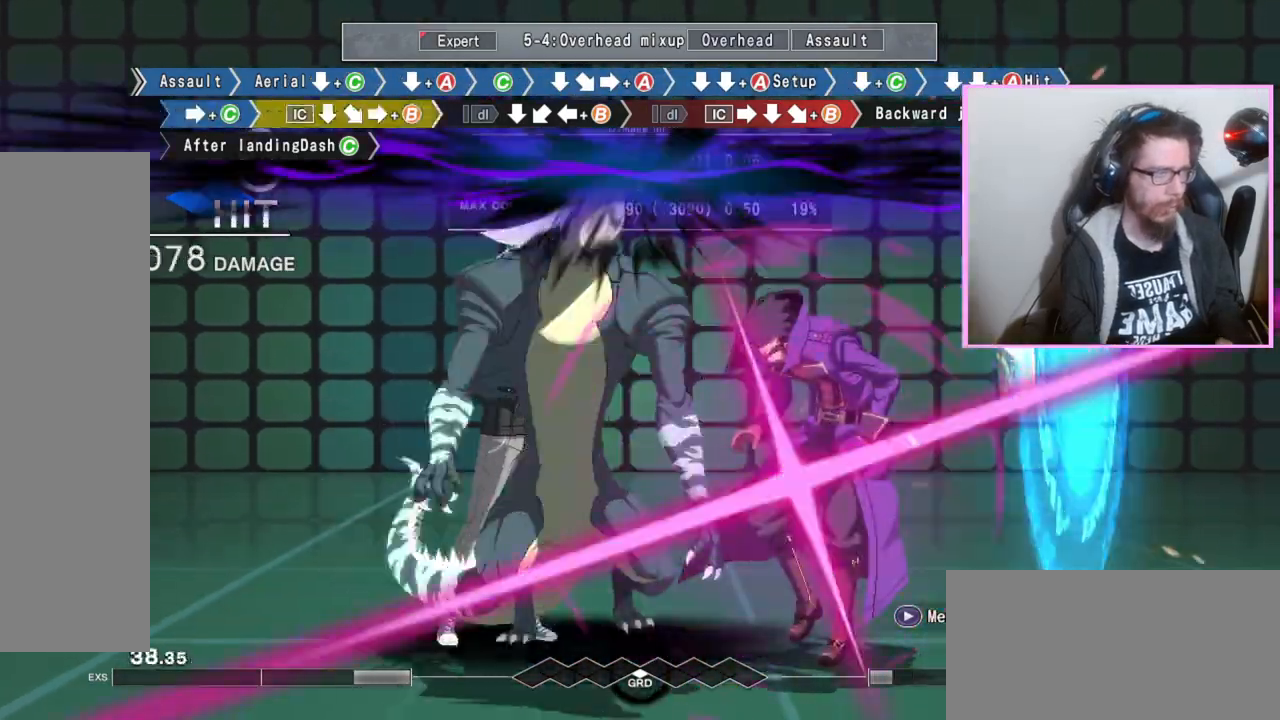
{"buttons": [], "events": [[500, "DPAD_DOWN", "up"]]}
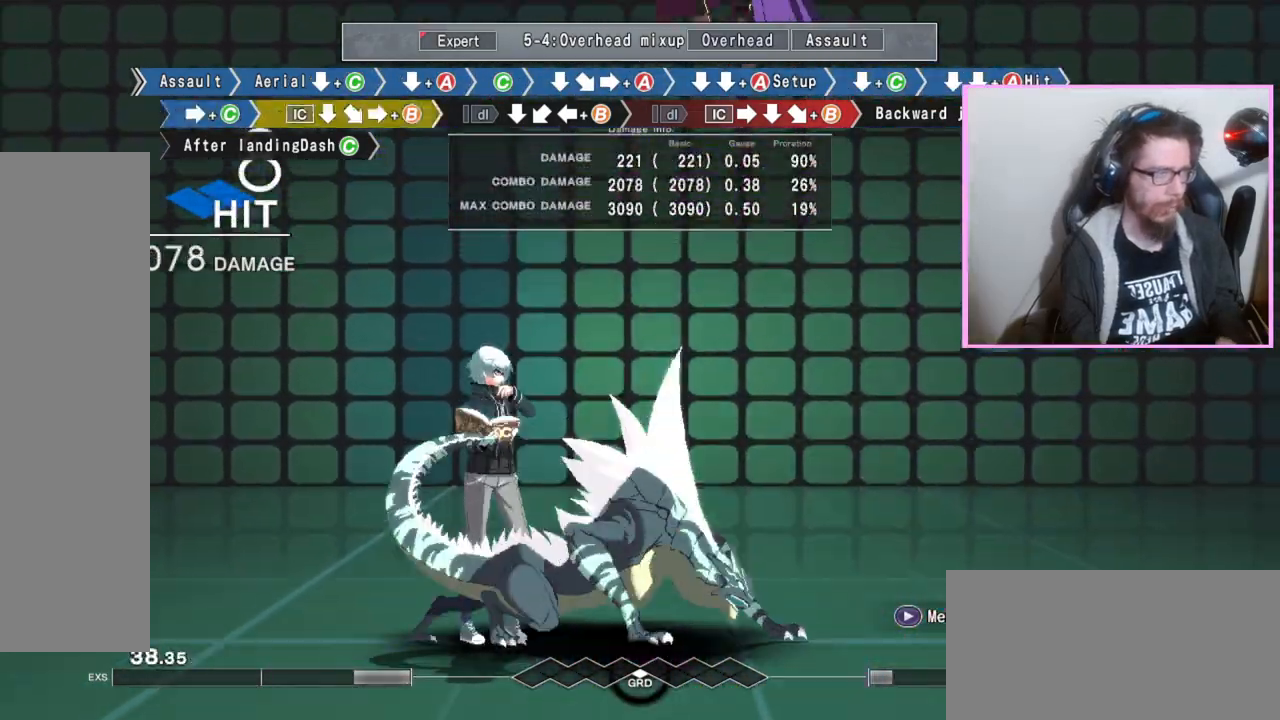
{"buttons": ["DPAD_DOWN"], "events": [[67, "B", "down"], [417, "DPAD_DOWN", "down"], [483, "B", "up"]]}
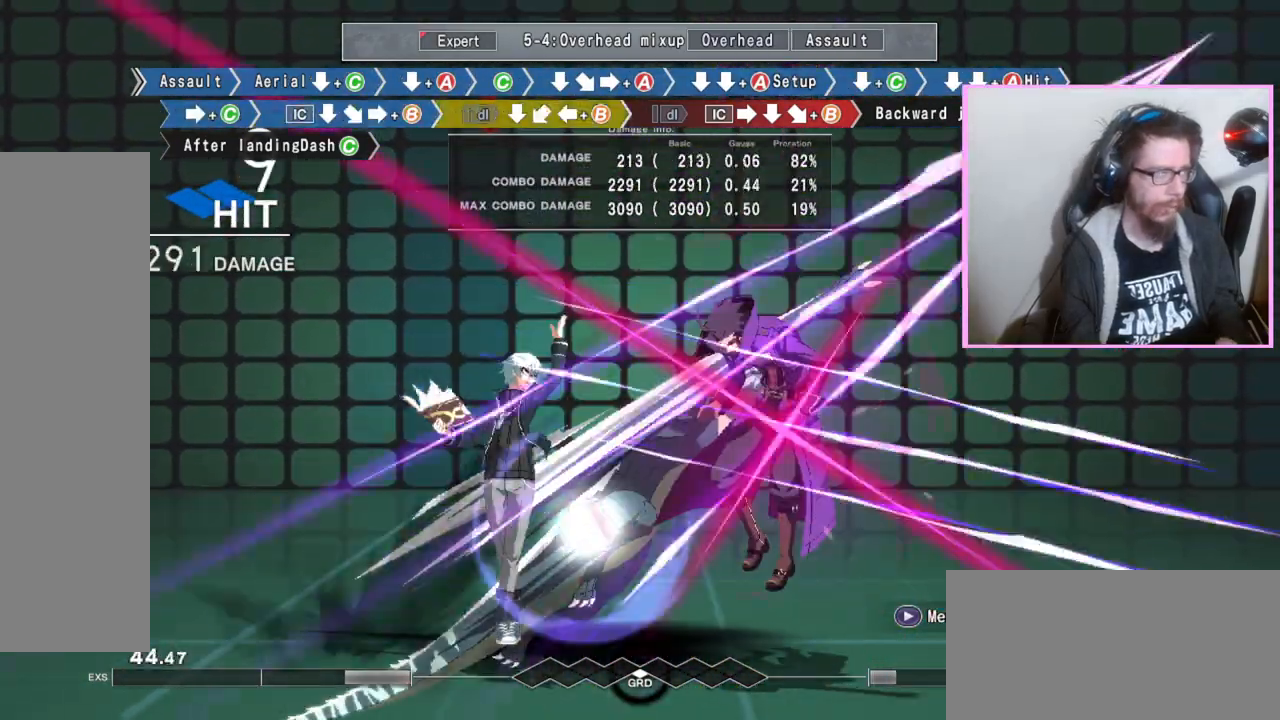
{"buttons": ["B"], "events": [[83, "DPAD_DOWN", "up"], [83, "DPAD_LEFT", "down"], [133, "B", "down"], [133, "DPAD_LEFT", "up"], [217, "B", "up"], [350, "DPAD_DOWN", "down"], [450, "DPAD_DOWN", "up"], [500, "B", "down"]]}
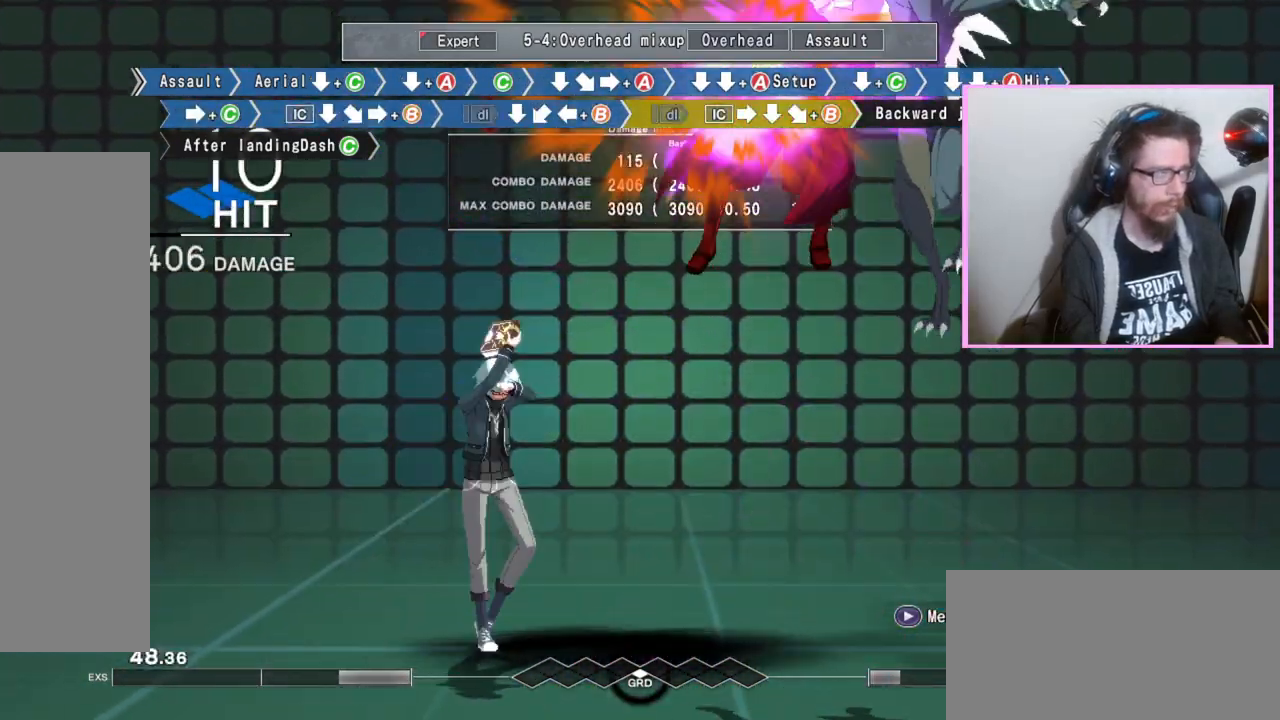
{"buttons": ["B"], "events": []}
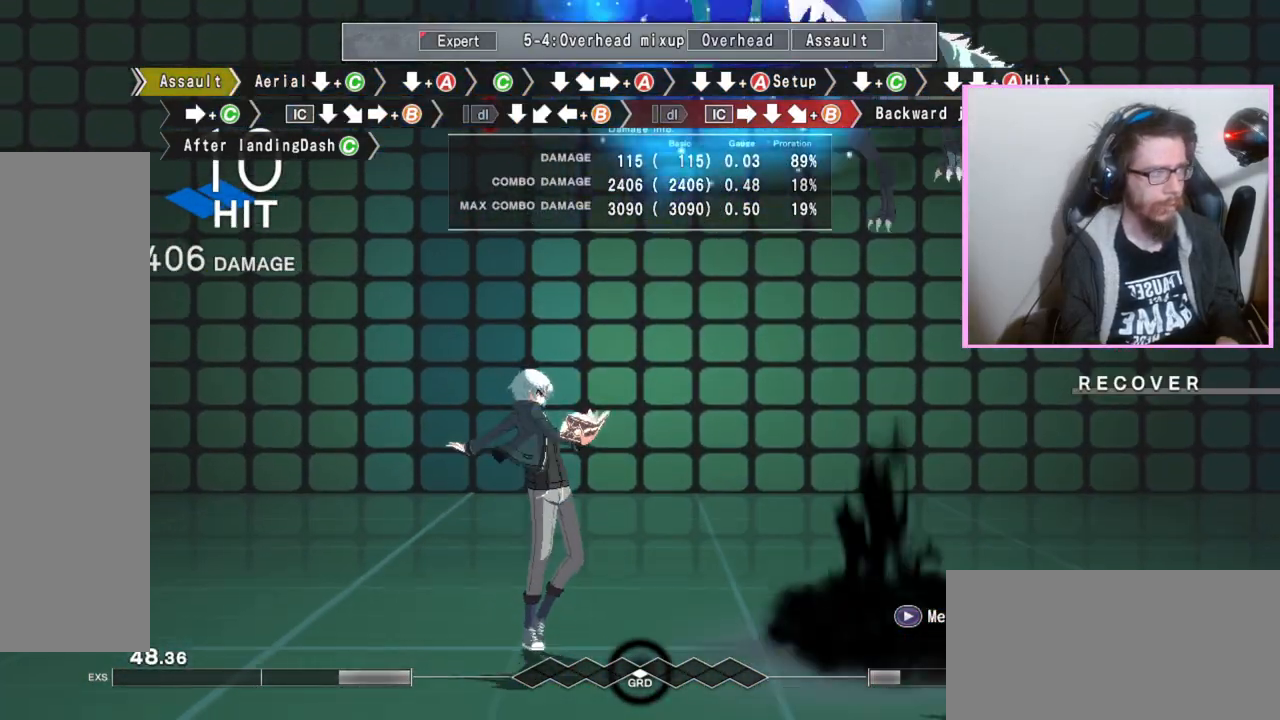
{"buttons": [], "events": [[183, "B", "up"]]}
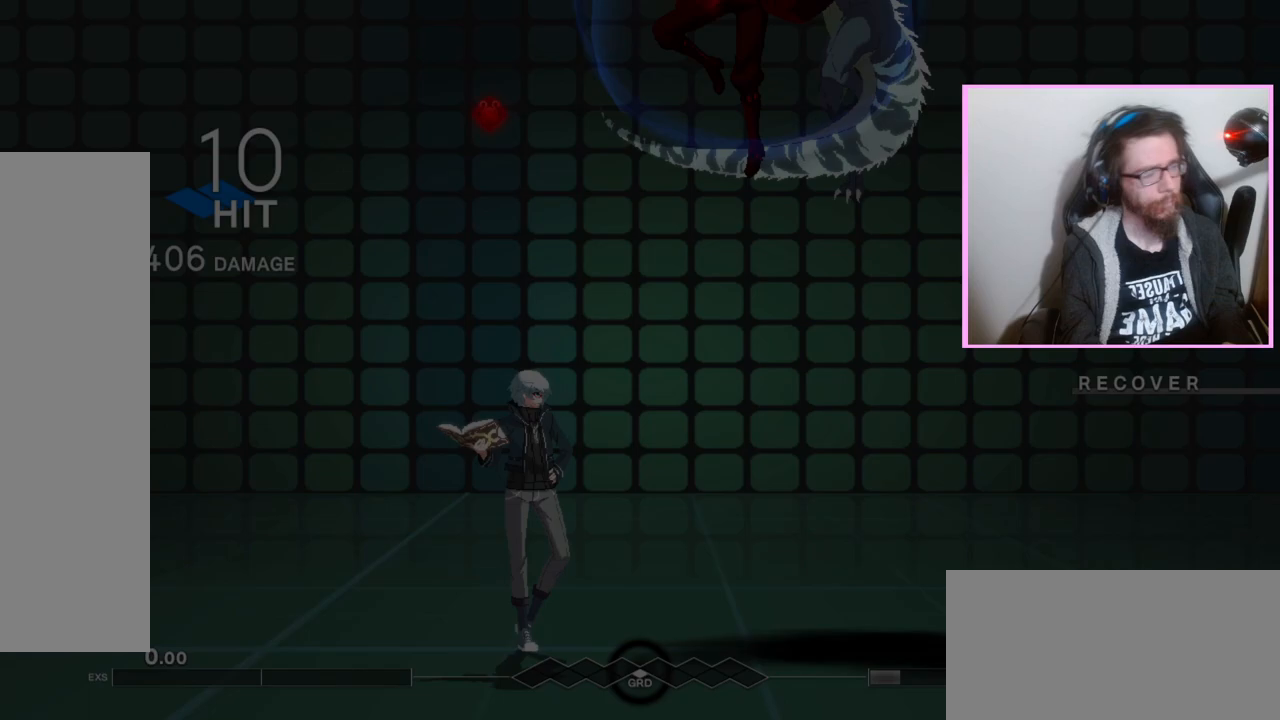
{"buttons": ["C", "DPAD_DOWN"], "events": [[283, "D", "down"], [350, "D", "up"], [350, "DPAD_DOWN", "down"], [433, "C", "down"]]}
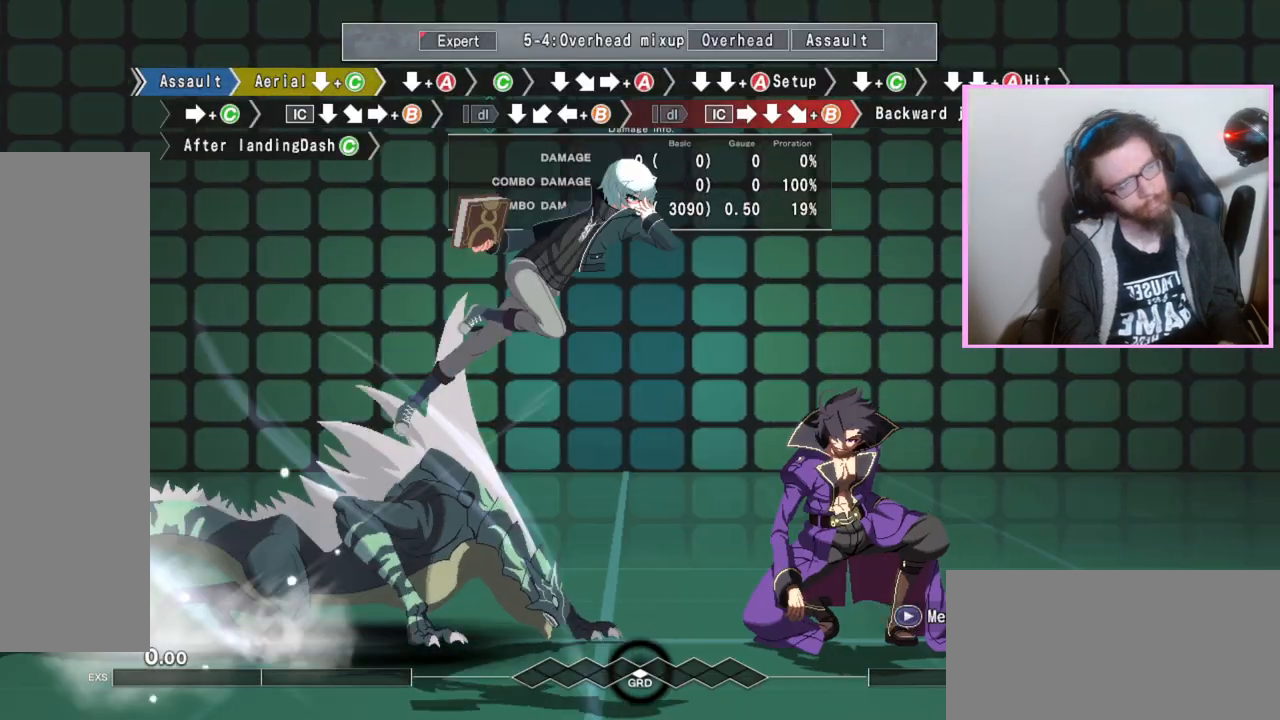
{"buttons": ["DPAD_DOWN"], "events": [[17, "C", "up"]]}
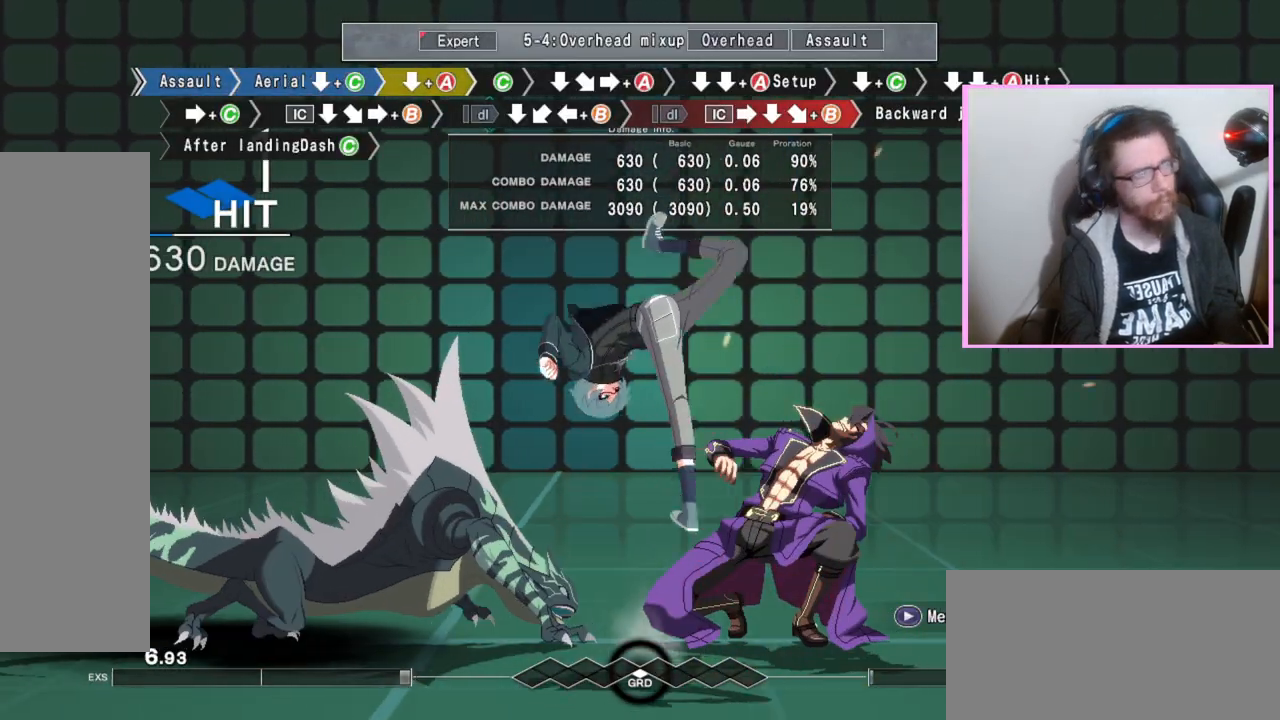
{"buttons": [], "events": [[200, "DPAD_DOWN", "up"], [267, "C", "down"], [367, "C", "up"], [383, "DPAD_DOWN", "down"], [500, "DPAD_DOWN", "up"]]}
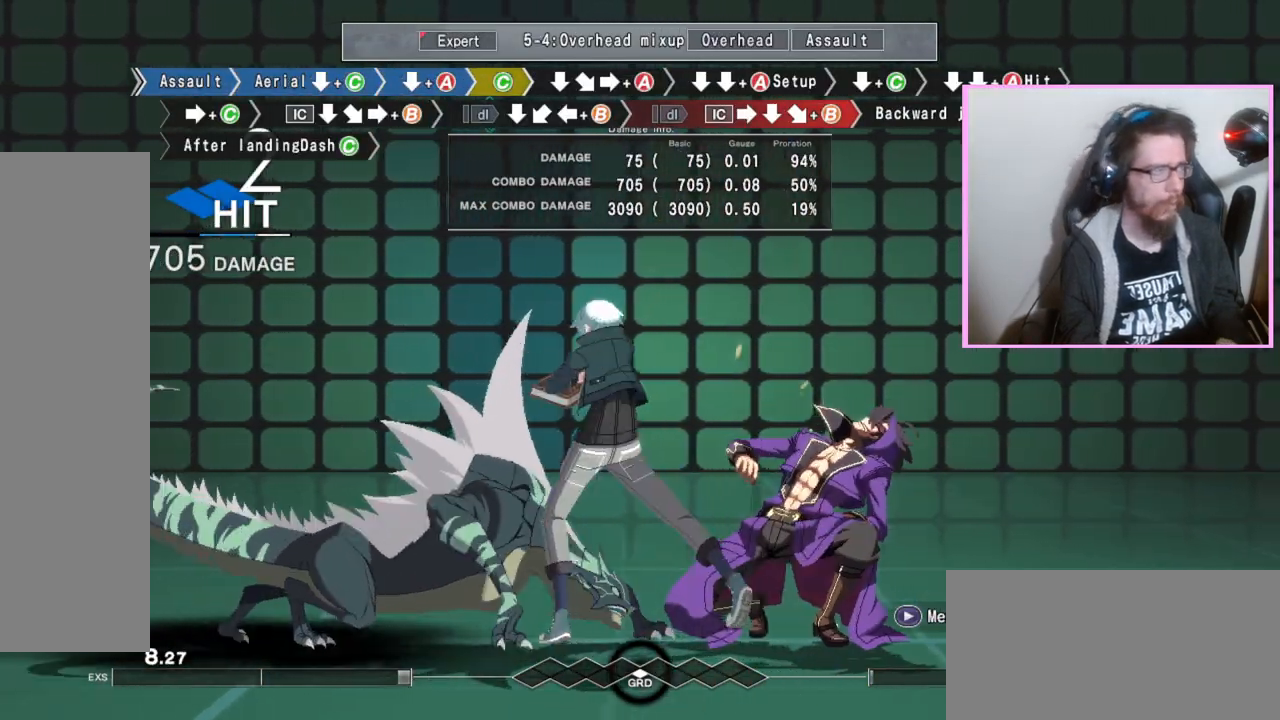
{"buttons": ["A", "DPAD_DOWN"], "events": [[83, "A", "down"], [167, "A", "up"], [217, "DPAD_DOWN", "down"], [300, "DPAD_DOWN", "up"], [400, "DPAD_DOWN", "down"], [467, "A", "down"]]}
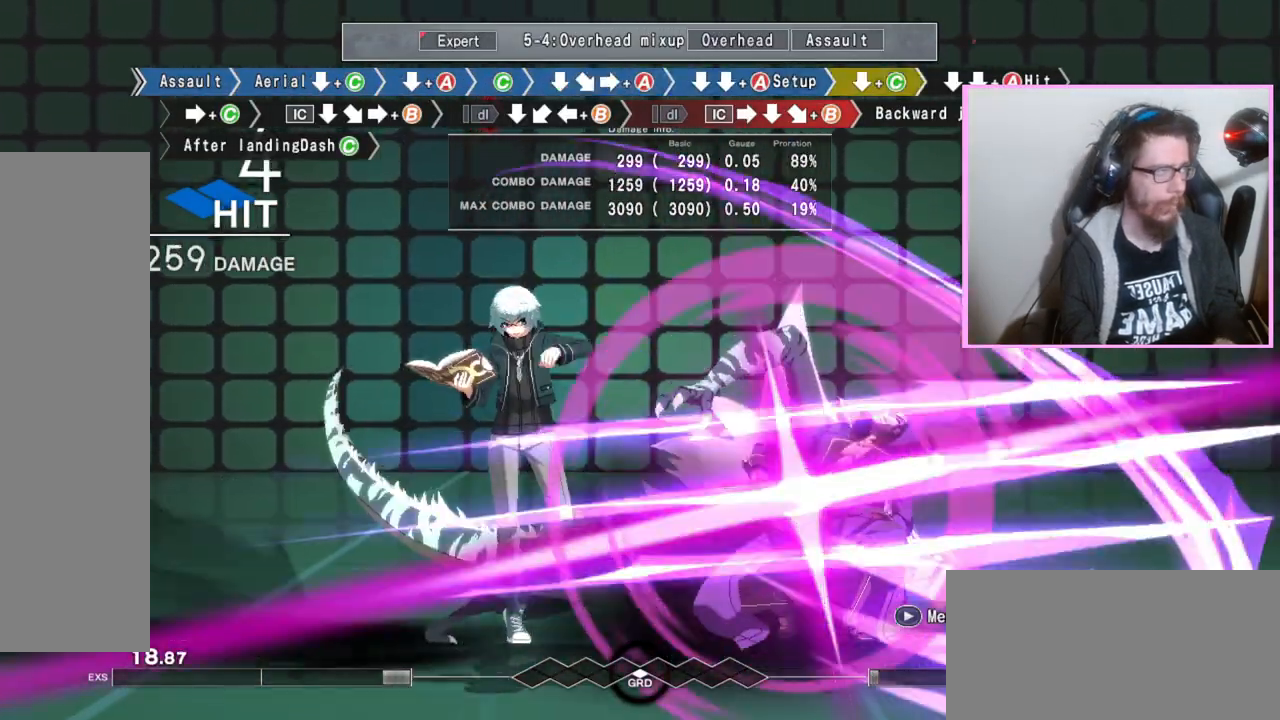
{"buttons": ["DPAD_DOWN"], "events": [[83, "A", "up"]]}
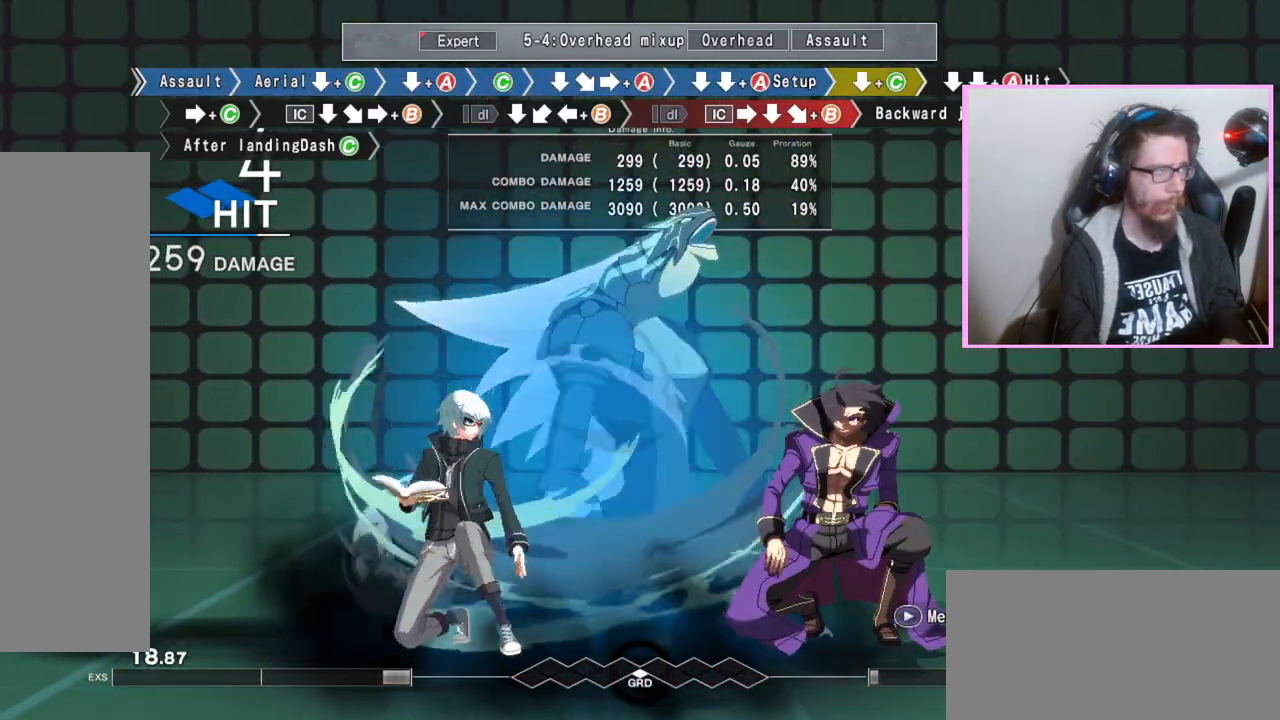
{"buttons": [], "events": [[117, "DPAD_DOWN", "up"]]}
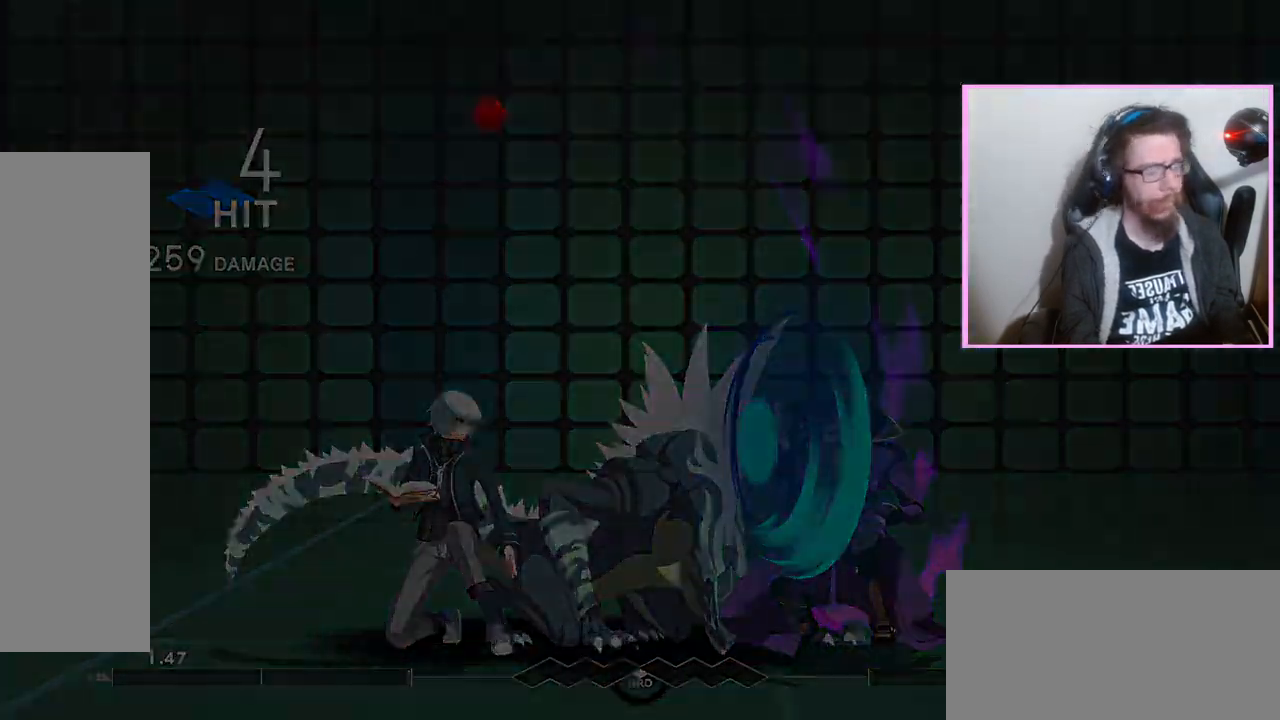
{"buttons": [], "events": [[400, "D", "down"], [483, "D", "up"]]}
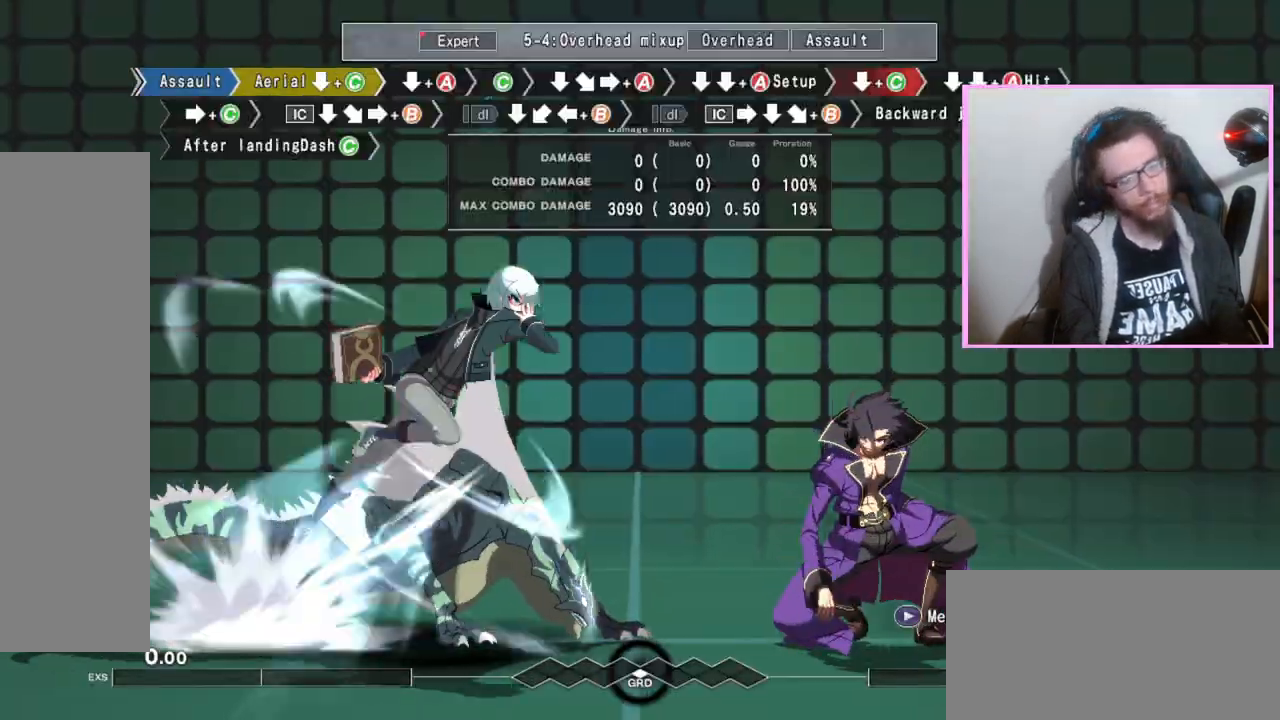
{"buttons": ["DPAD_DOWN"], "events": [[17, "DPAD_DOWN", "down"], [100, "C", "down"], [200, "C", "up"]]}